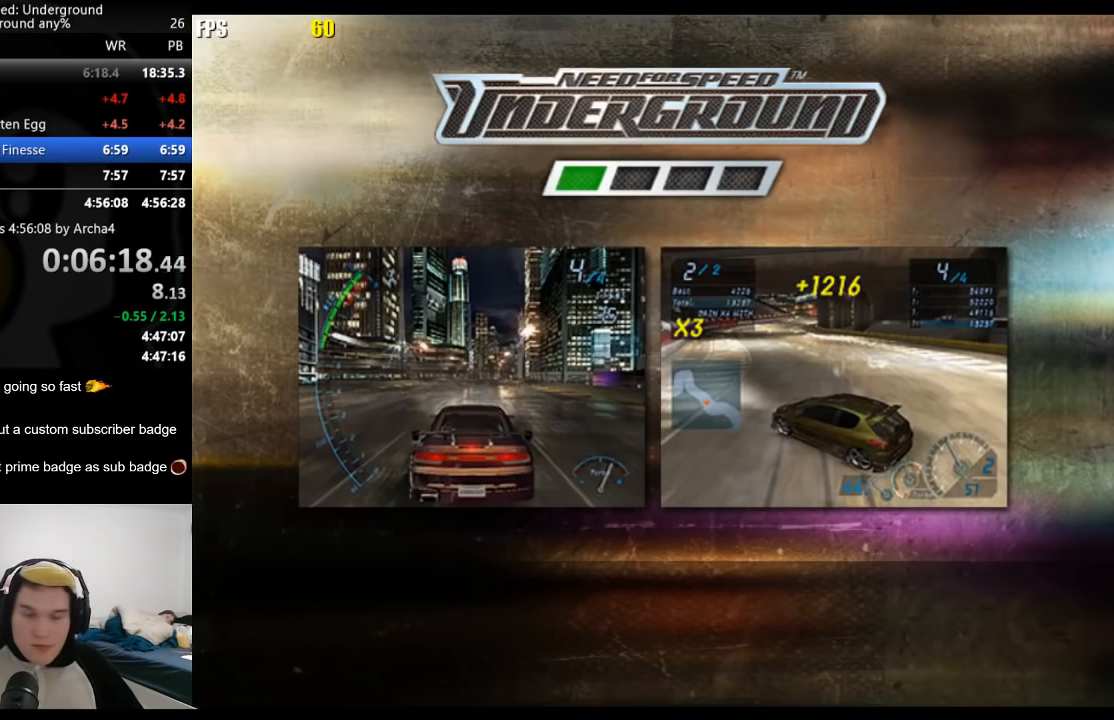
Gameplay with a controller (Xbox layout); each line is a JSON object with the inputs held at the frame after it. "events" lists button and stick changes between this image and that frame as [ms after this image, input, new state], when the widget could be followed in between.
{"buttons": ["R2"], "left_stick": "center", "right_stick": "center", "events": [[300, "R2", "down"]]}
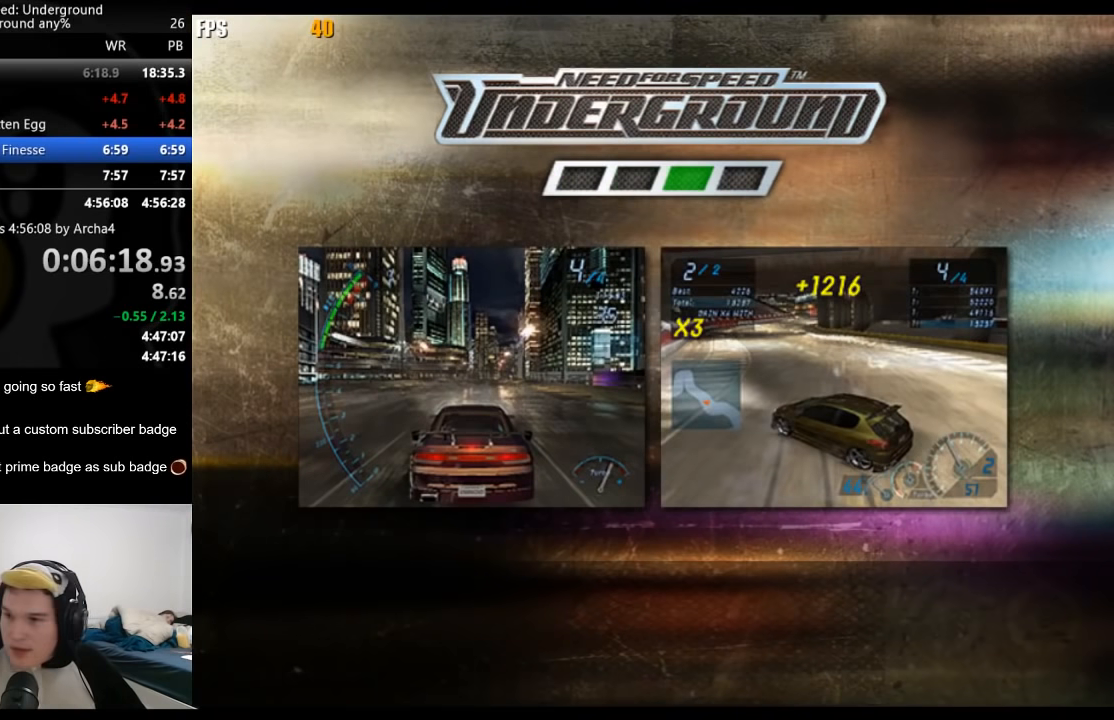
{"buttons": ["R2"], "left_stick": "center", "right_stick": "center", "events": [[117, "A", "down"], [383, "A", "up"]]}
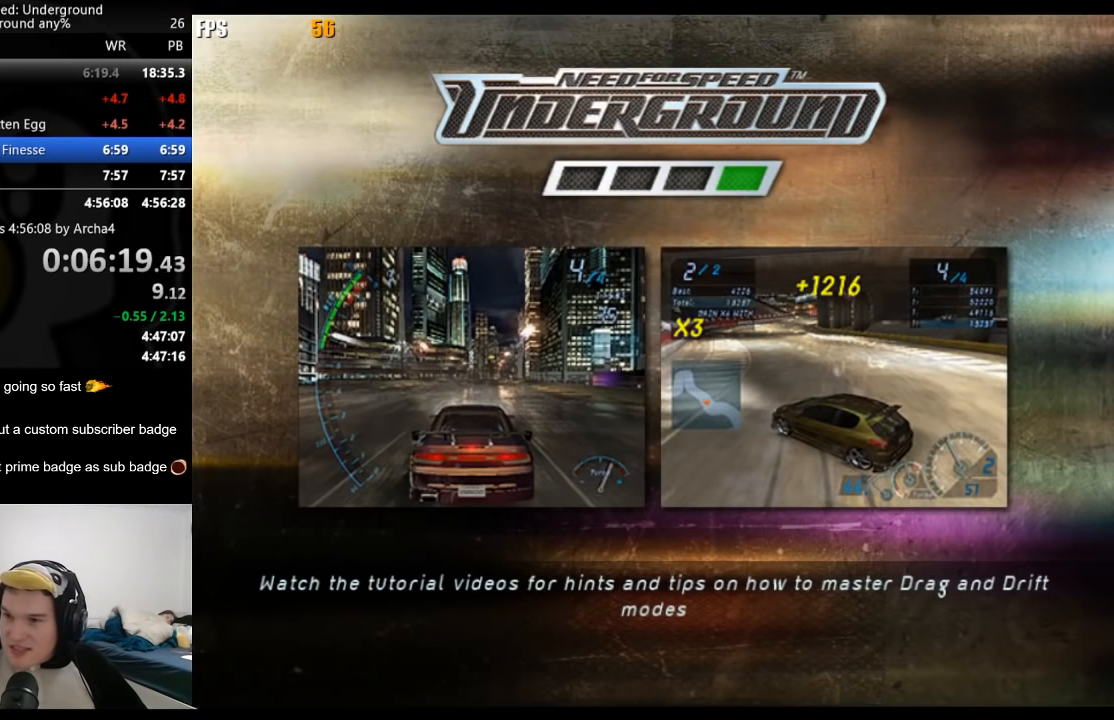
{"buttons": ["A", "R2"], "left_stick": "center", "right_stick": "center", "events": [[167, "A", "down"], [267, "A", "up"], [483, "A", "down"]]}
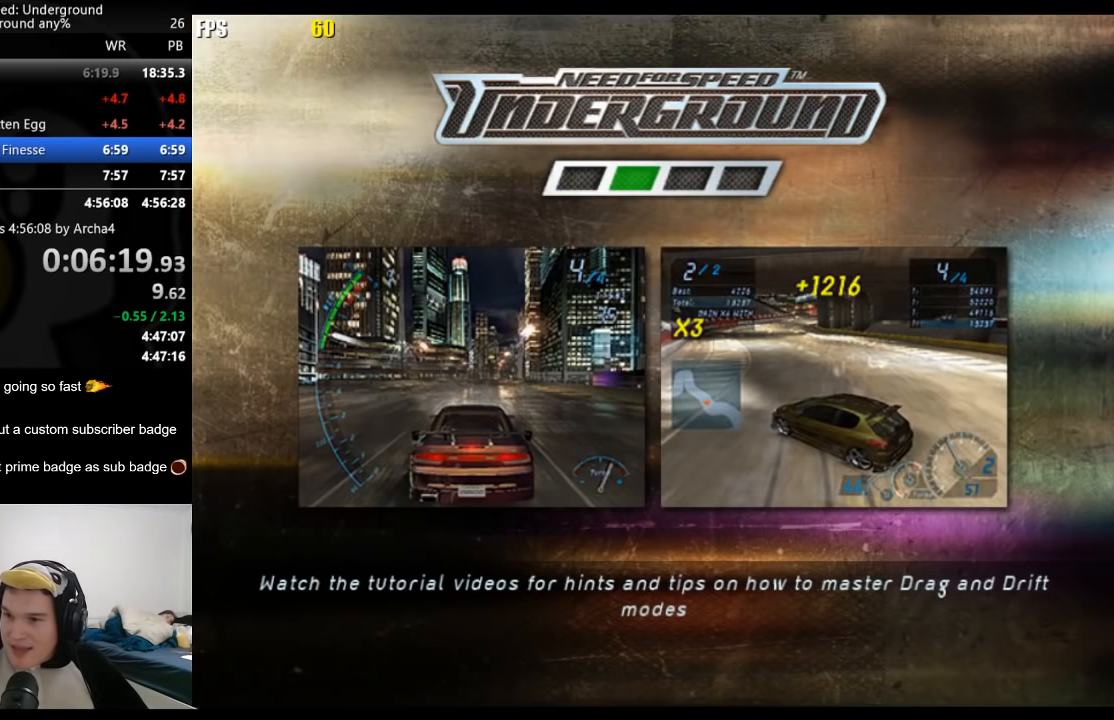
{"buttons": ["A", "R2"], "left_stick": "center", "right_stick": "center", "events": [[67, "A", "up"], [167, "A", "down"], [250, "A", "up"], [317, "A", "down"], [417, "A", "up"], [500, "A", "down"]]}
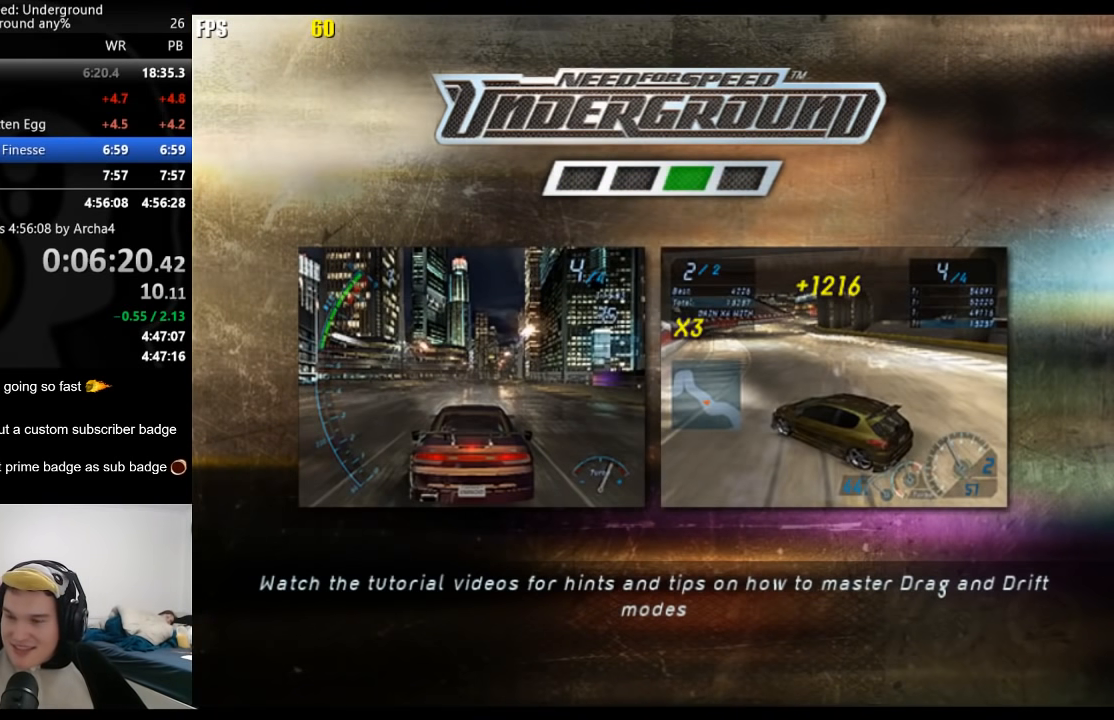
{"buttons": ["R2"], "left_stick": "center", "right_stick": "center", "events": [[33, "A", "up"], [100, "A", "down"], [167, "A", "up"], [233, "A", "down"], [317, "A", "up"], [400, "A", "down"], [467, "A", "up"]]}
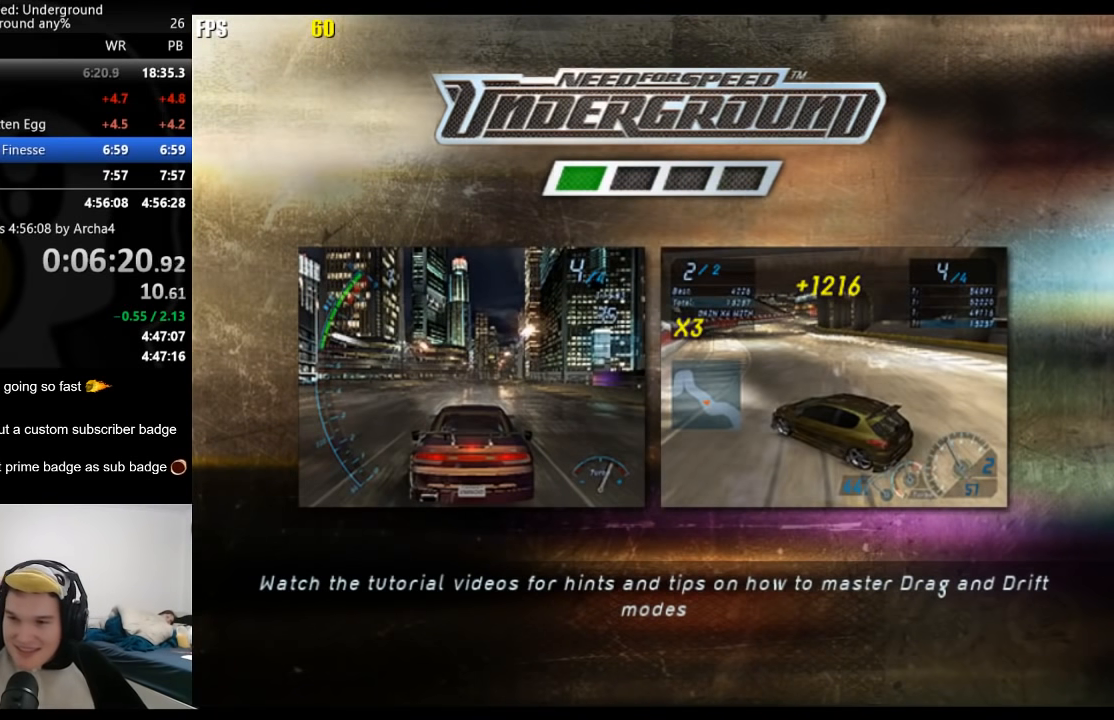
{"buttons": ["R2"], "left_stick": "center", "right_stick": "center", "events": [[183, "A", "down"], [283, "A", "up"], [367, "A", "down"], [467, "A", "up"]]}
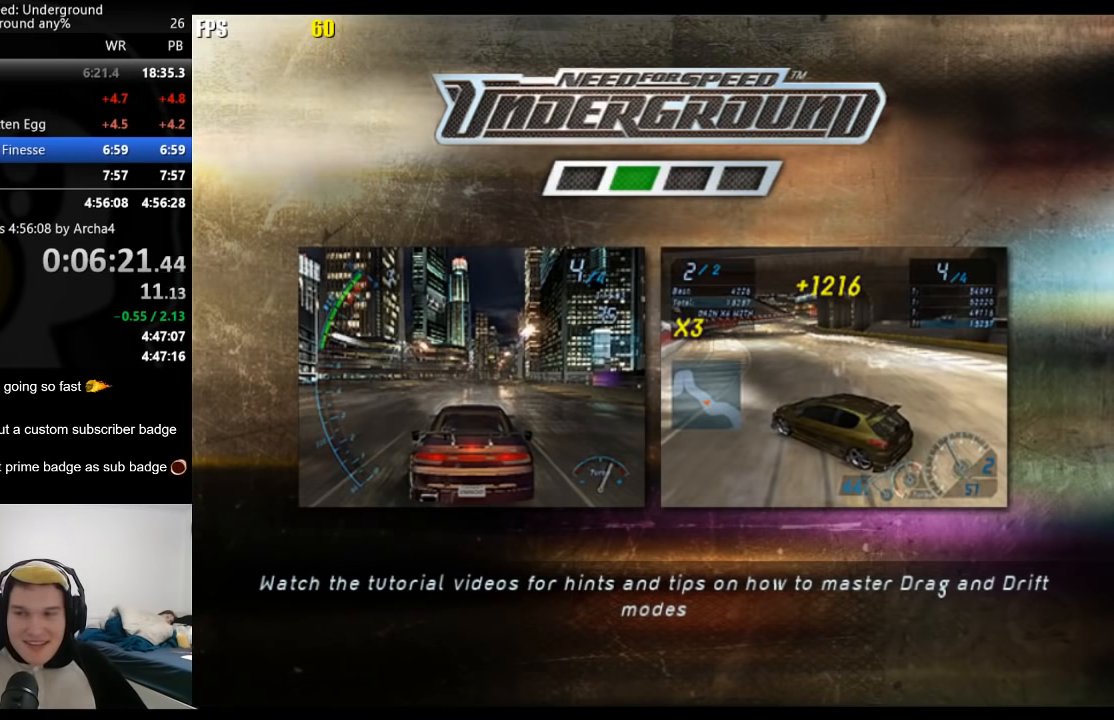
{"buttons": ["R2"], "left_stick": "center", "right_stick": "center", "events": [[67, "A", "down"], [133, "A", "up"], [283, "A", "down"], [333, "A", "up"]]}
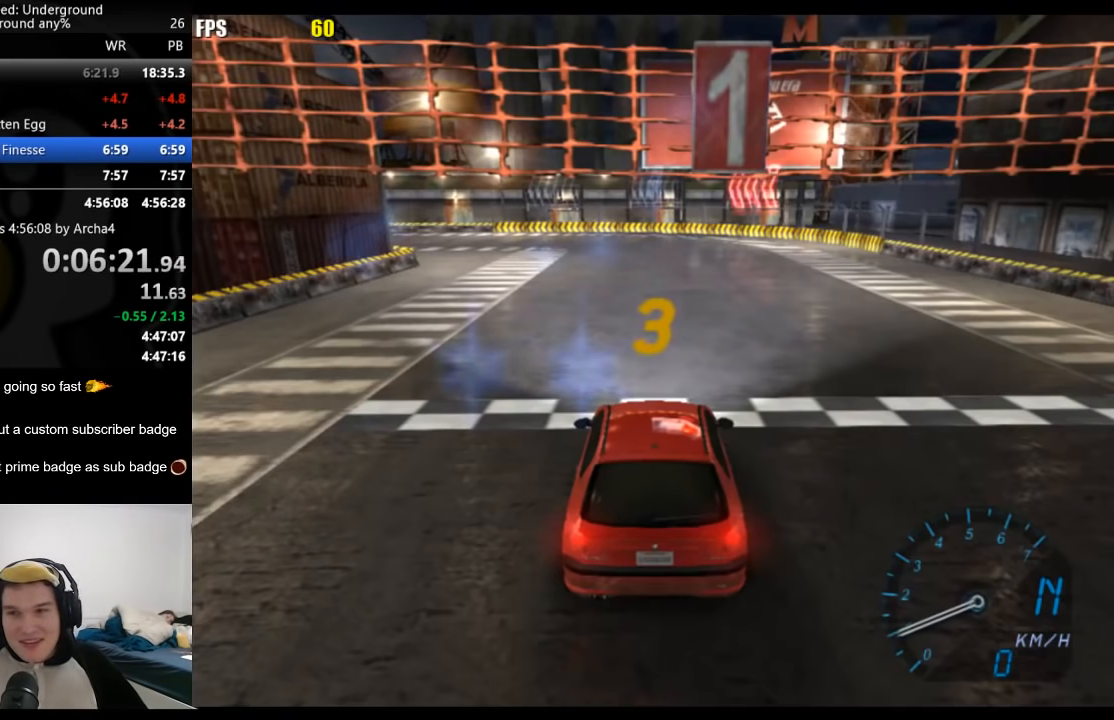
{"buttons": ["R2"], "left_stick": "center", "right_stick": "center", "events": []}
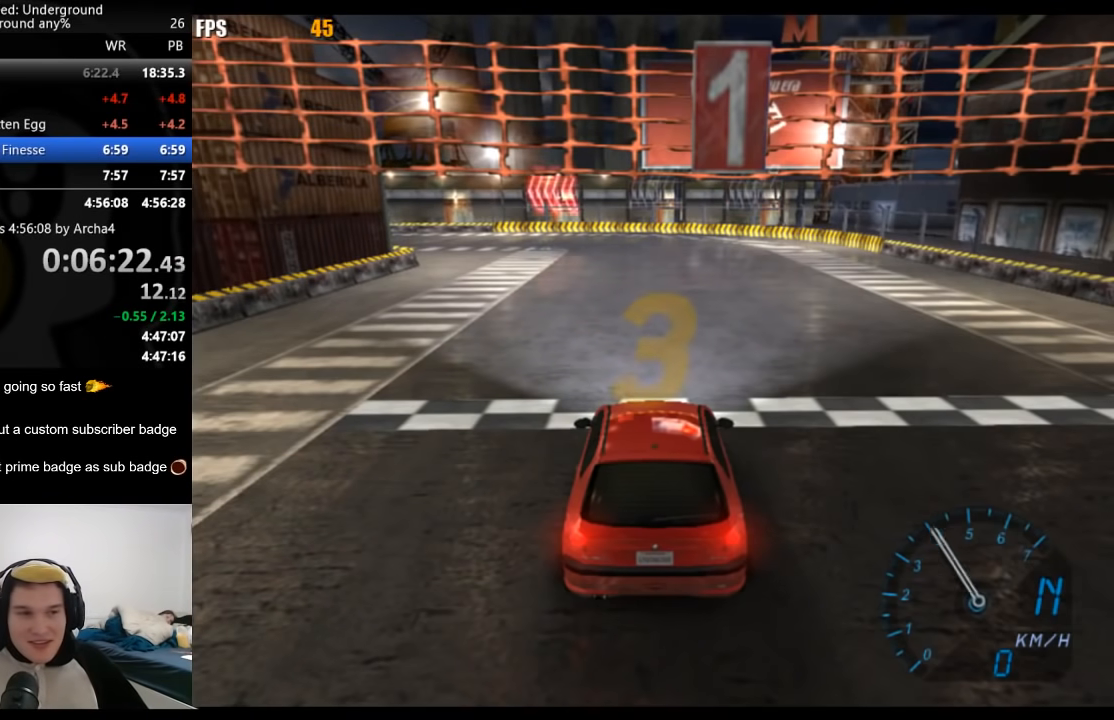
{"buttons": ["R2"], "left_stick": "center", "right_stick": "center", "events": []}
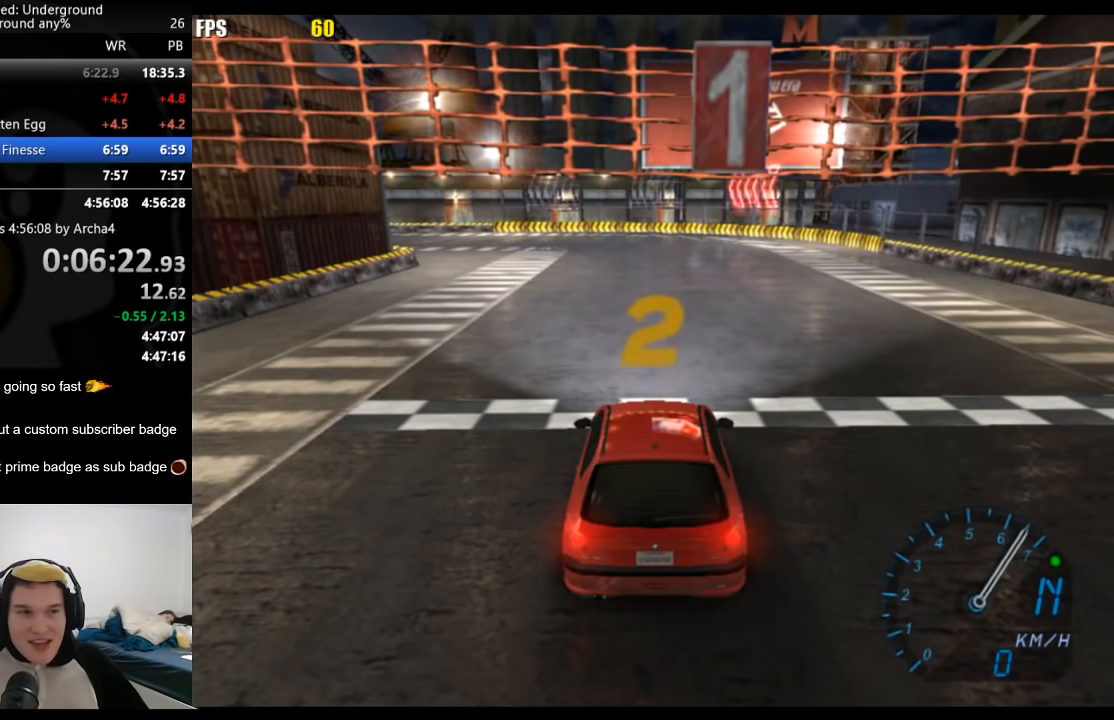
{"buttons": ["R2"], "left_stick": "center", "right_stick": "center", "events": []}
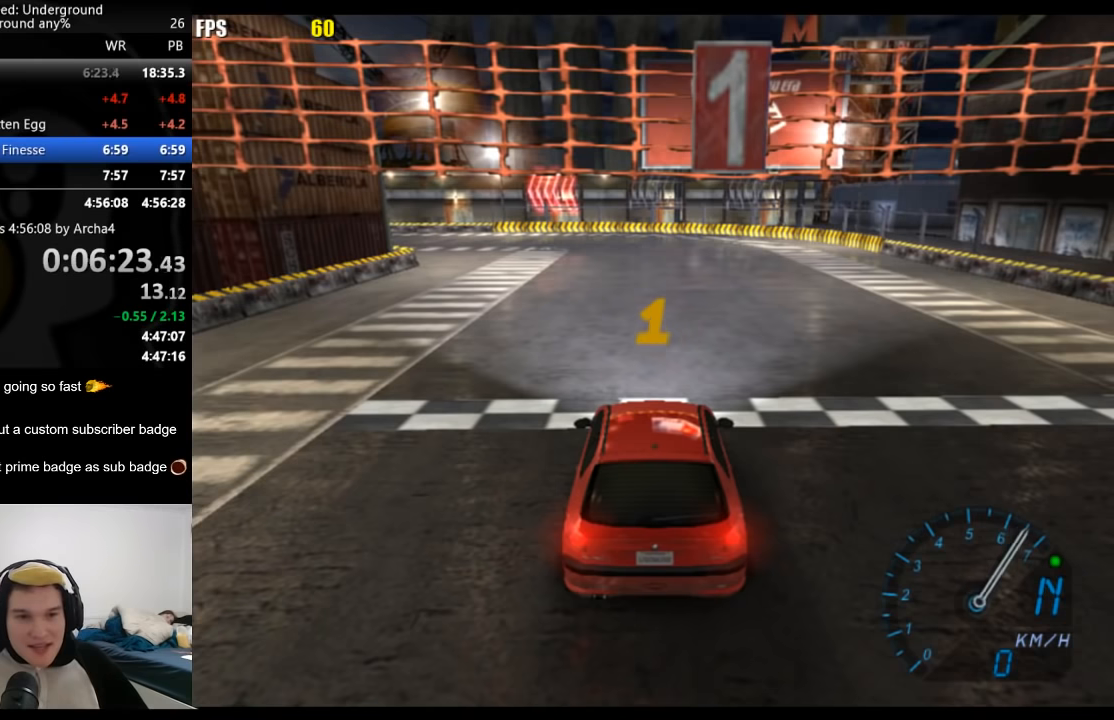
{"buttons": ["R2"], "left_stick": "center", "right_stick": "center", "events": []}
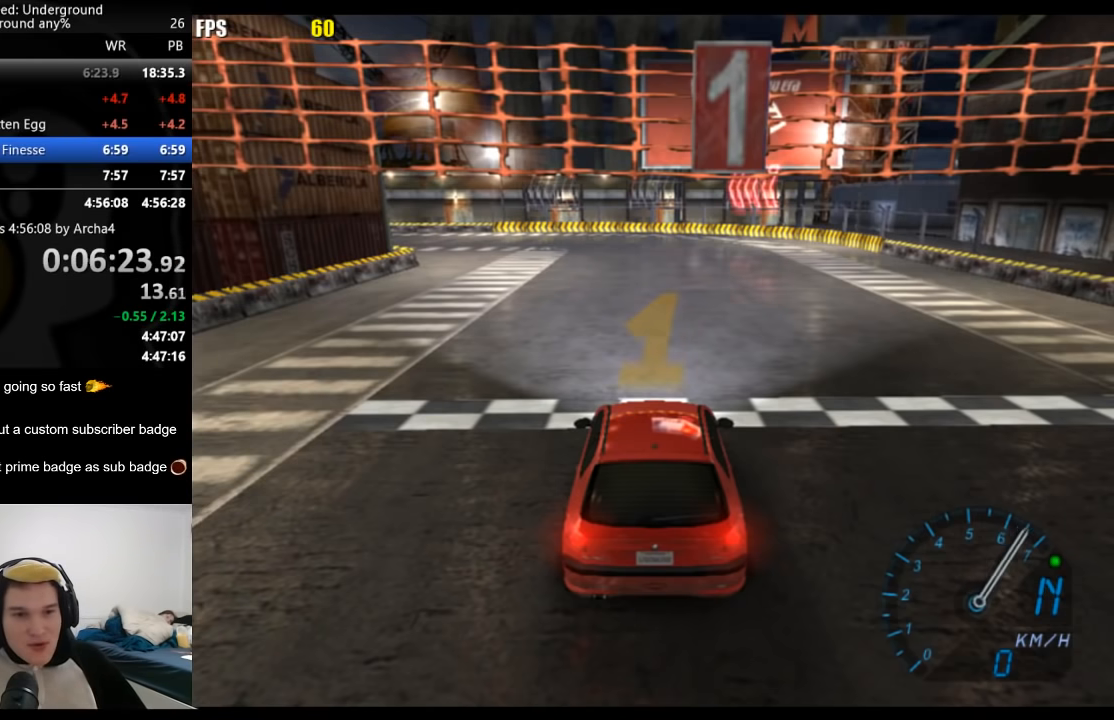
{"buttons": ["R2"], "left_stick": "center", "right_stick": "center", "events": []}
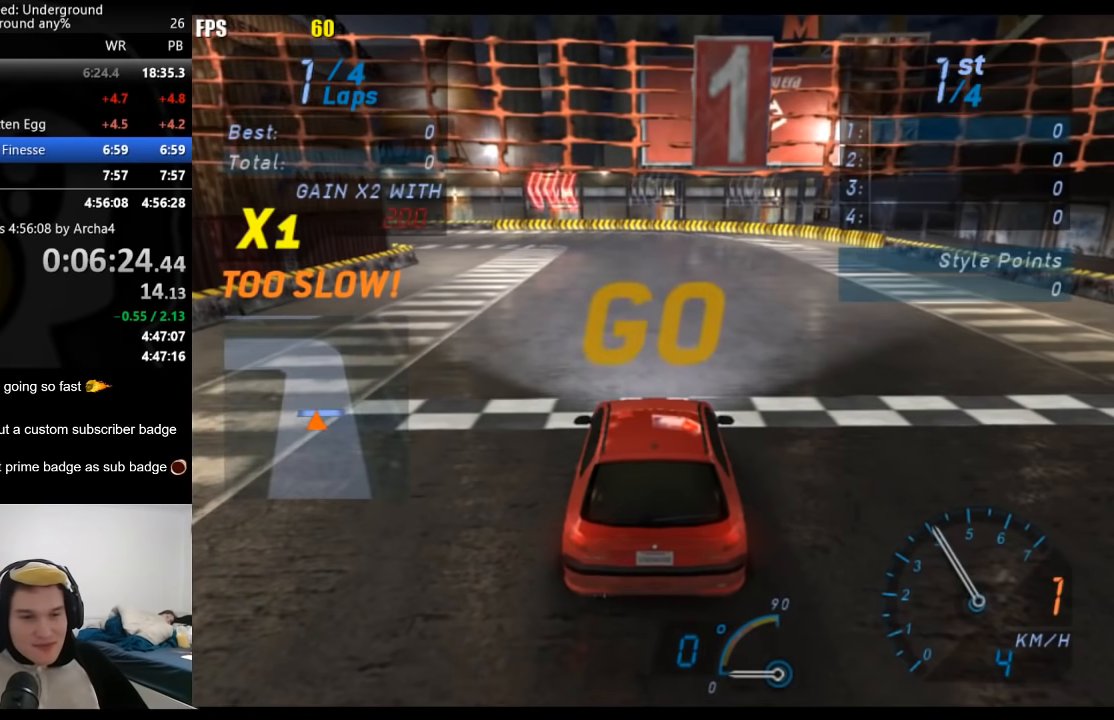
{"buttons": ["R2"], "left_stick": "center", "right_stick": "center", "events": []}
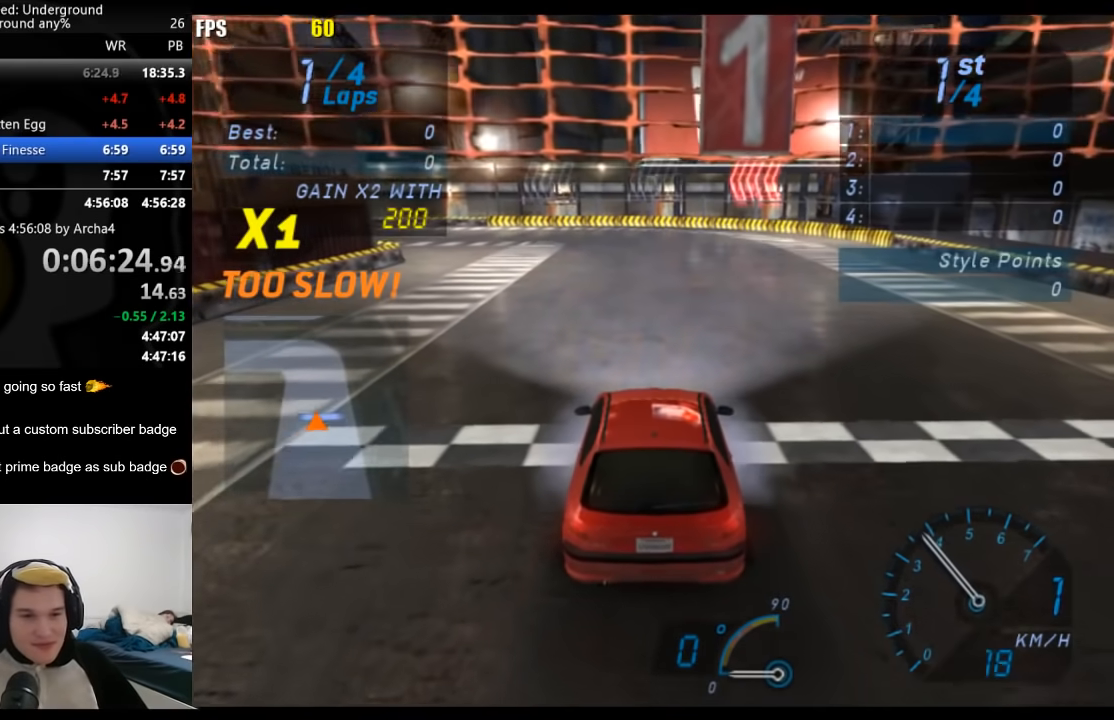
{"buttons": ["R2"], "left_stick": "center", "right_stick": "center", "events": []}
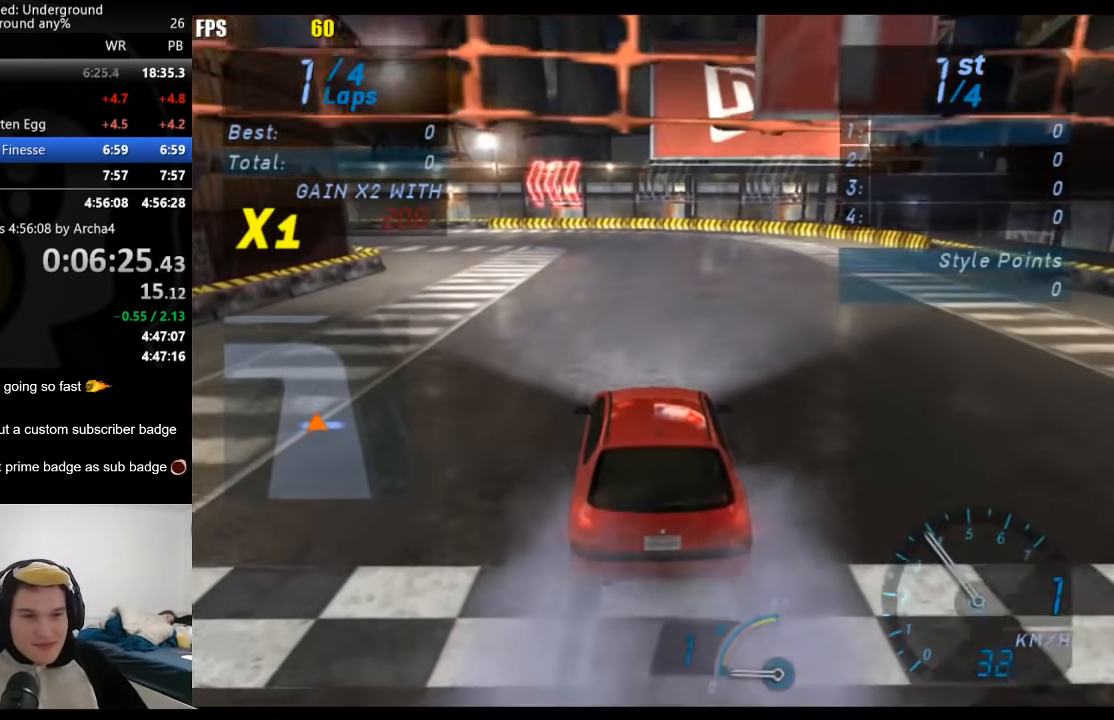
{"buttons": ["R2"], "left_stick": "center", "right_stick": "center", "events": []}
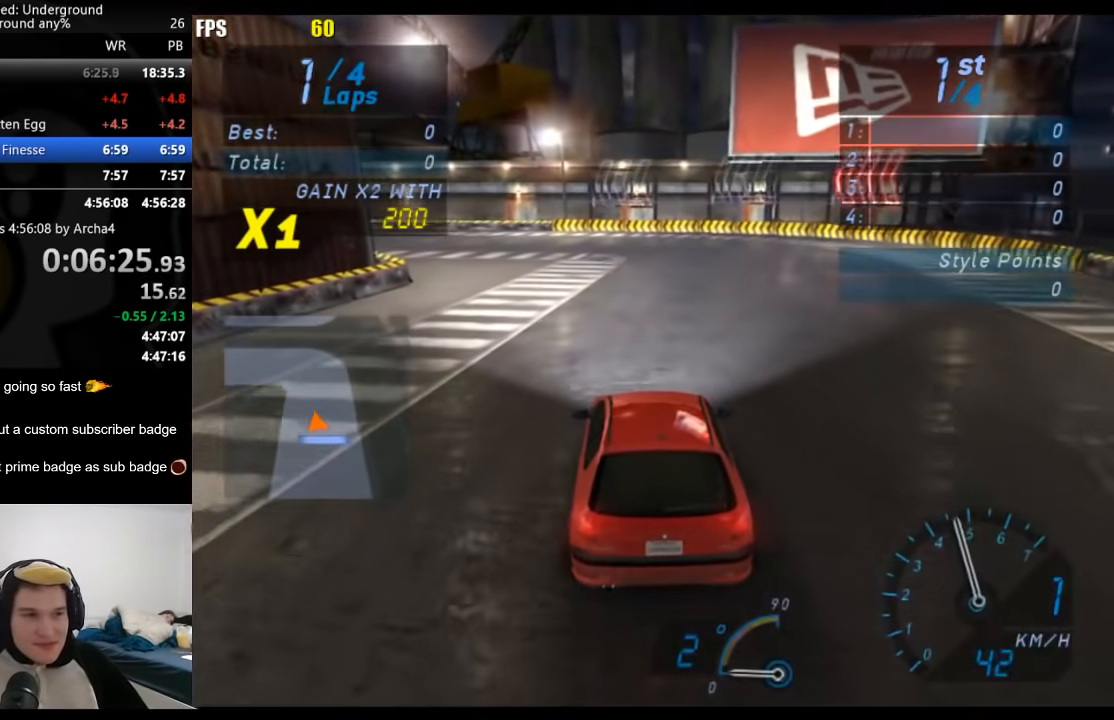
{"buttons": ["R2"], "left_stick": "center", "right_stick": "center", "events": []}
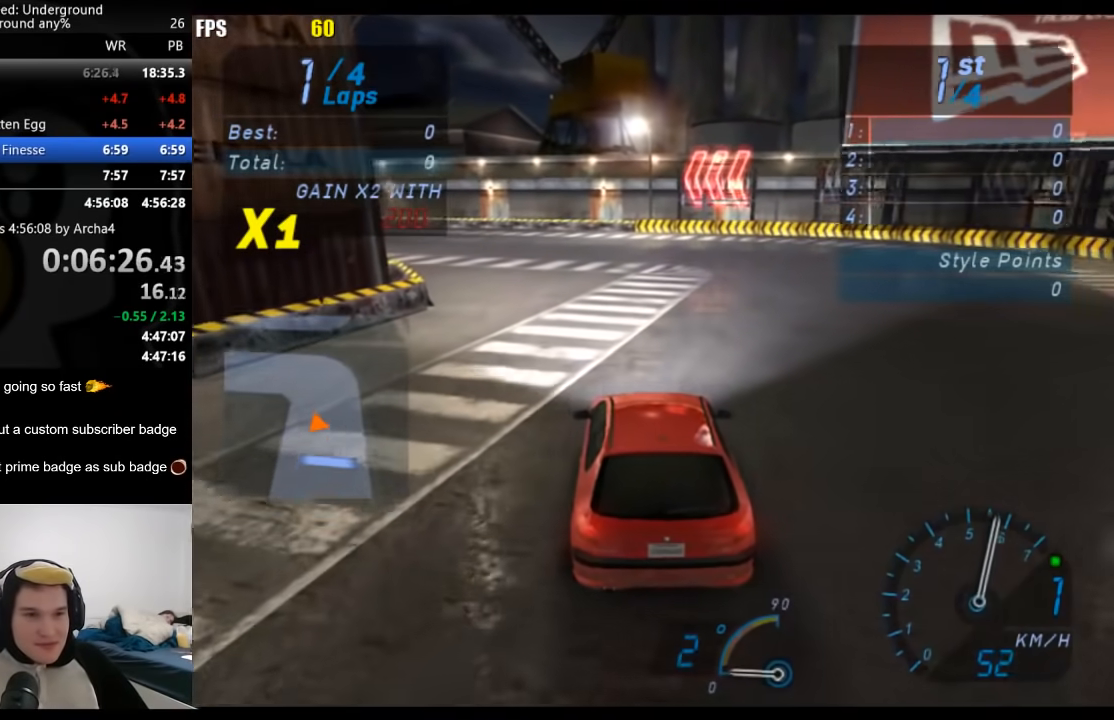
{"buttons": ["R2"], "left_stick": "center", "right_stick": "center", "events": [[350, "B", "down"], [417, "B", "up"]]}
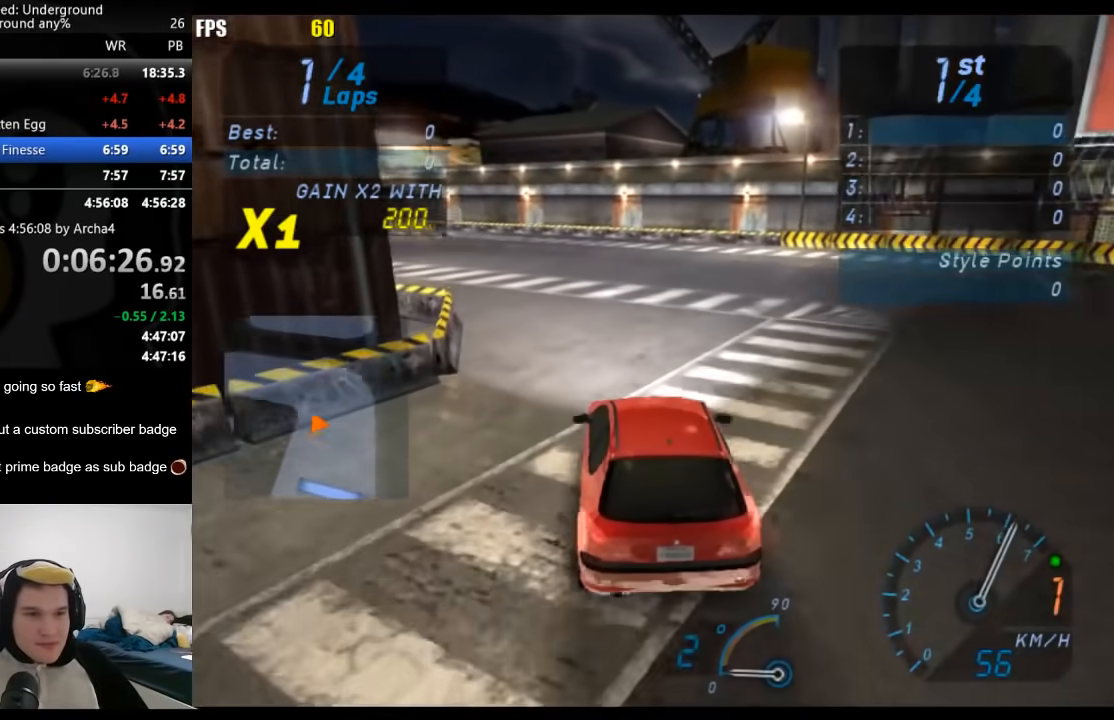
{"buttons": ["R2"], "left_stick": "down-left", "right_stick": "center", "events": [[383, "left_stick", "down-left"]]}
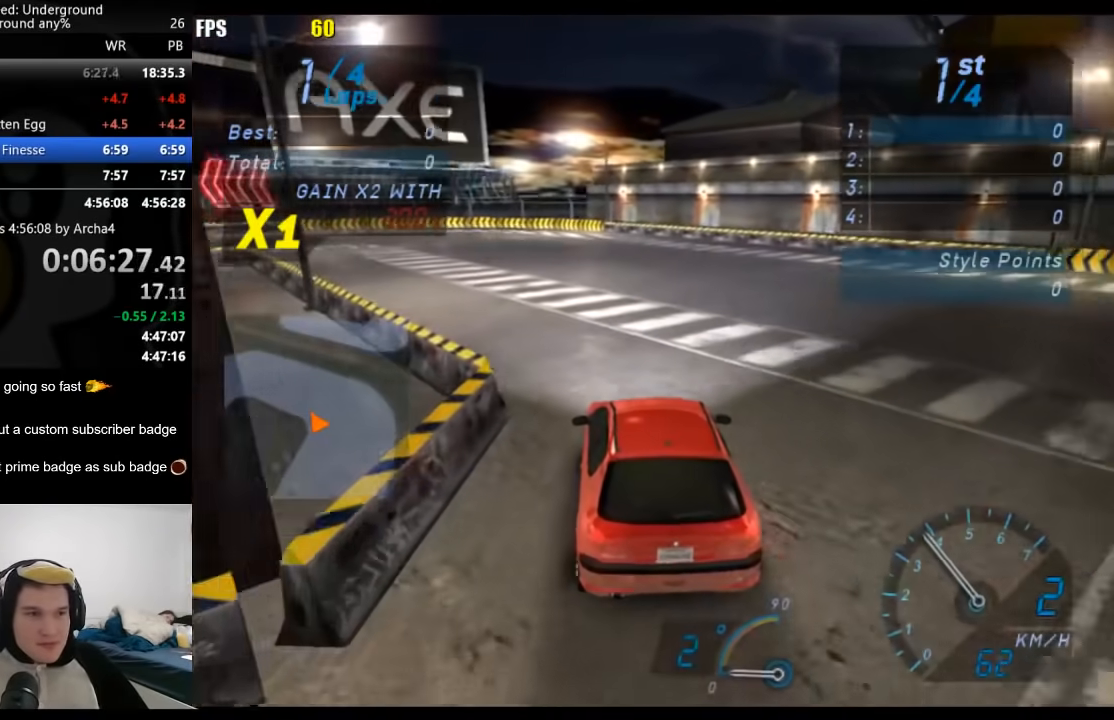
{"buttons": ["R2"], "left_stick": "down-left", "right_stick": "center", "events": []}
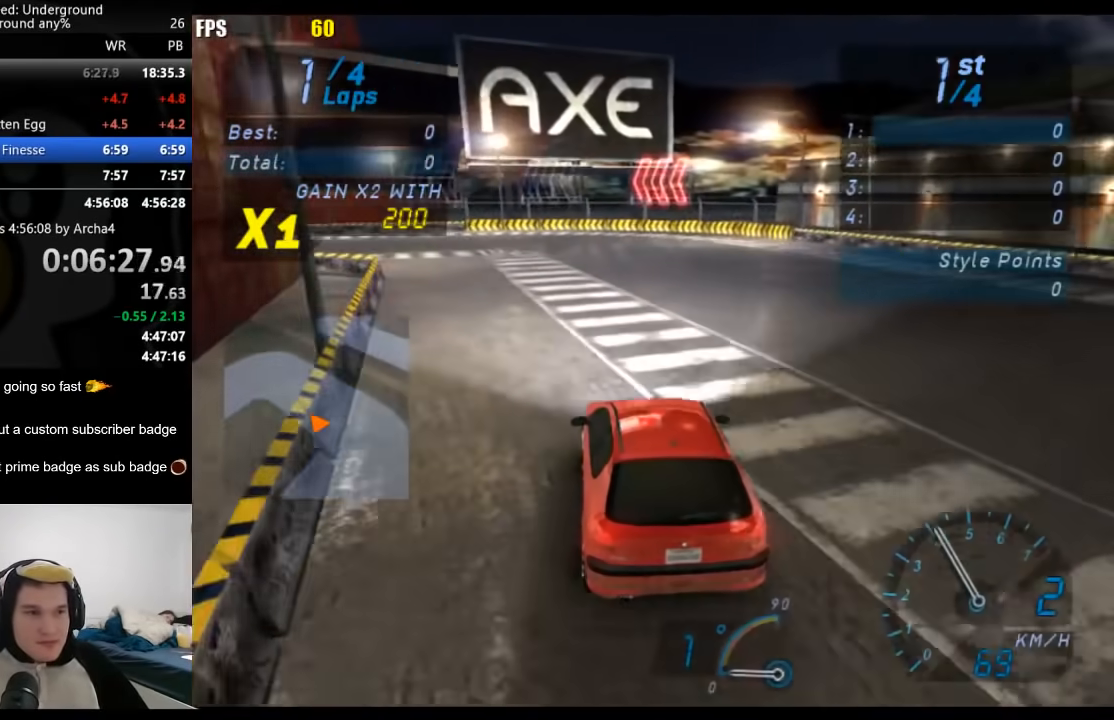
{"buttons": ["R2"], "left_stick": "down-left", "right_stick": "center", "events": [[417, "left_stick", "center"], [483, "left_stick", "down-left"]]}
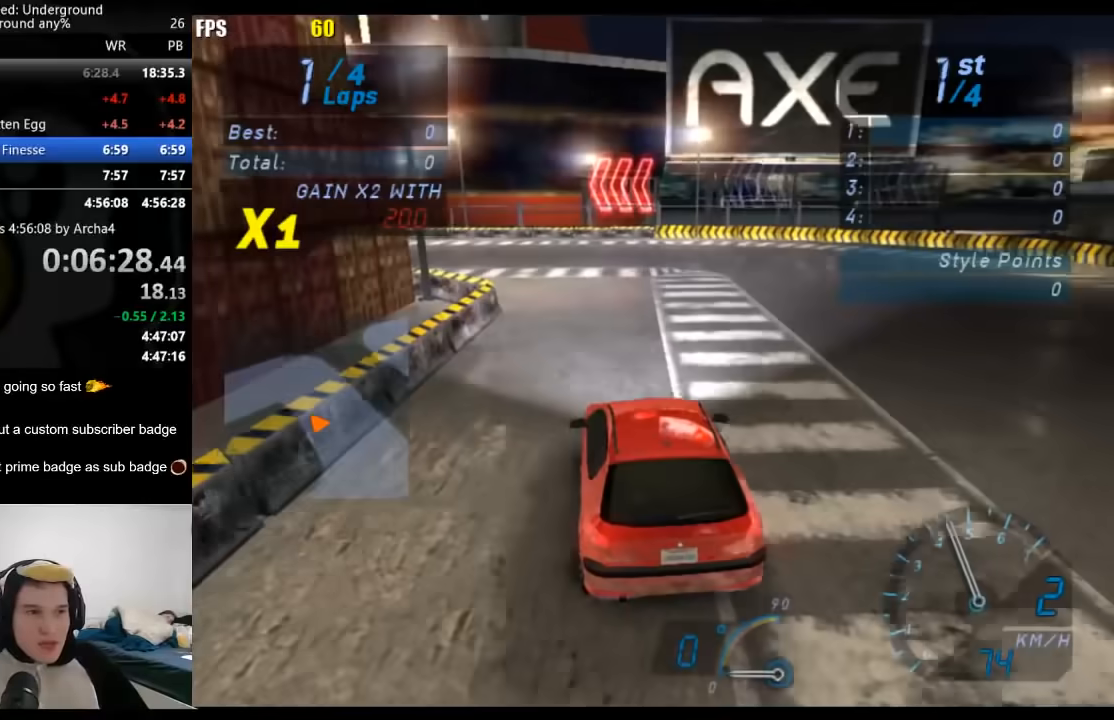
{"buttons": ["R2"], "left_stick": "down-left", "right_stick": "center", "events": [[433, "left_stick", "center"], [500, "left_stick", "down-left"]]}
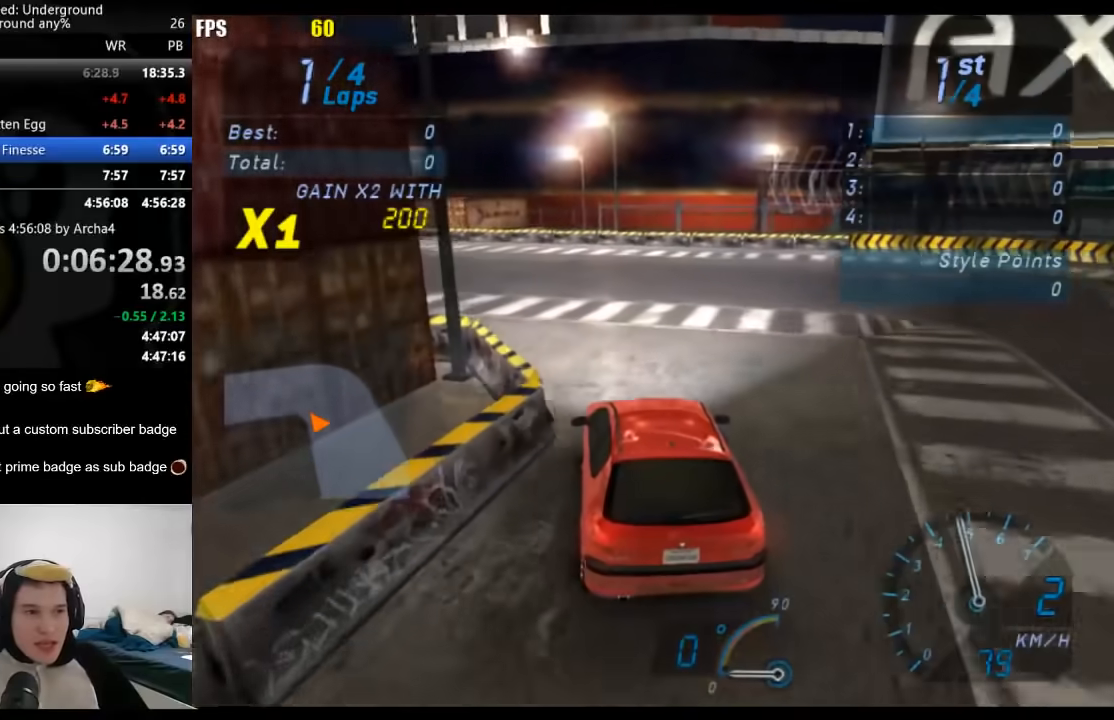
{"buttons": ["R2"], "left_stick": "center", "right_stick": "center", "events": [[200, "left_stick", "center"], [300, "left_stick", "down-left"], [467, "left_stick", "center"]]}
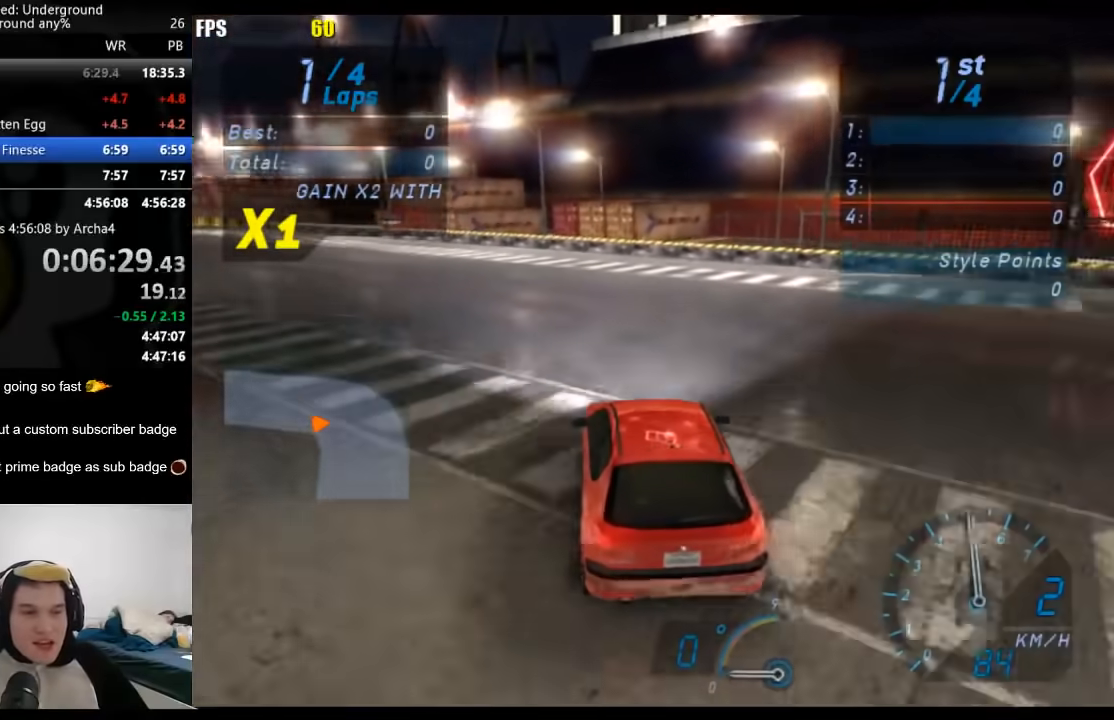
{"buttons": ["R2"], "left_stick": "down-left", "right_stick": "center", "events": [[367, "left_stick", "down-left"]]}
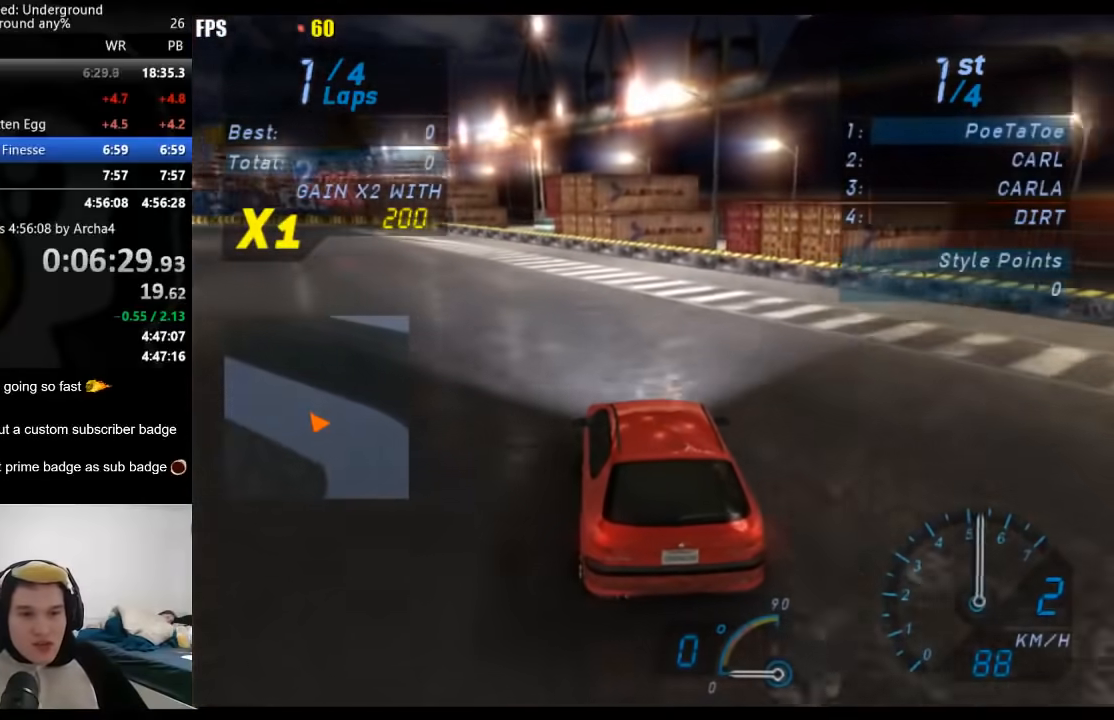
{"buttons": ["R2"], "left_stick": "down-left", "right_stick": "center", "events": [[67, "left_stick", "center"], [250, "left_stick", "down-left"], [317, "left_stick", "center"], [483, "left_stick", "down-left"]]}
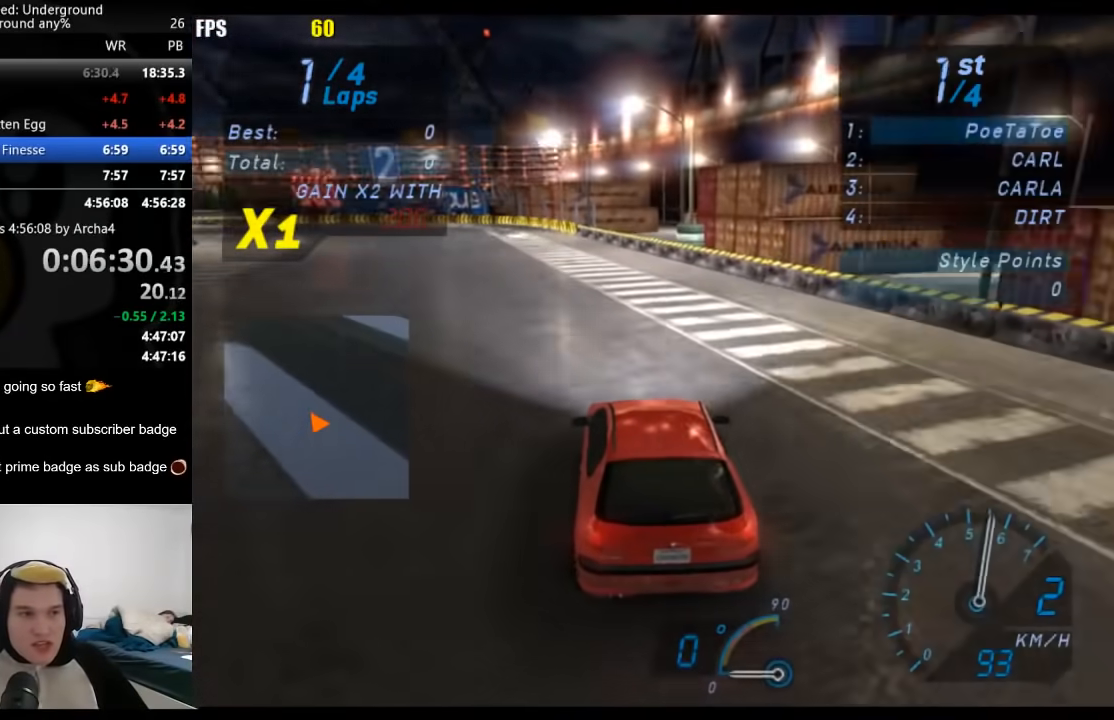
{"buttons": ["R2"], "left_stick": "down-left", "right_stick": "center", "events": [[100, "left_stick", "center"], [217, "left_stick", "down-left"]]}
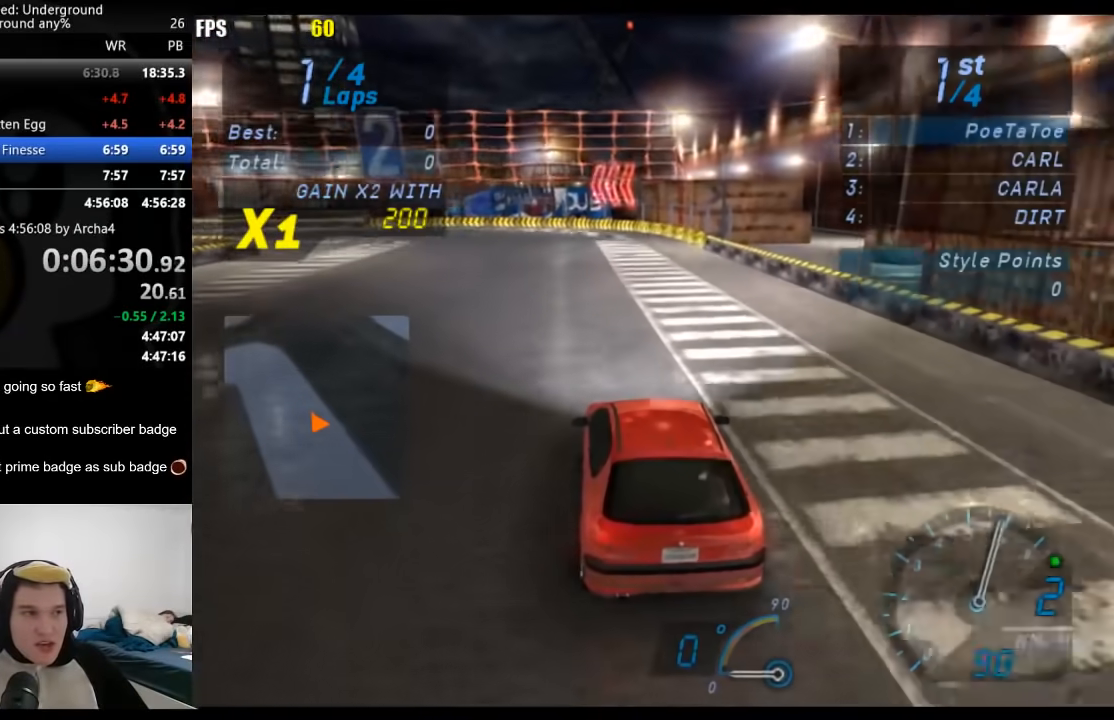
{"buttons": ["R2"], "left_stick": "down-left", "right_stick": "center", "events": []}
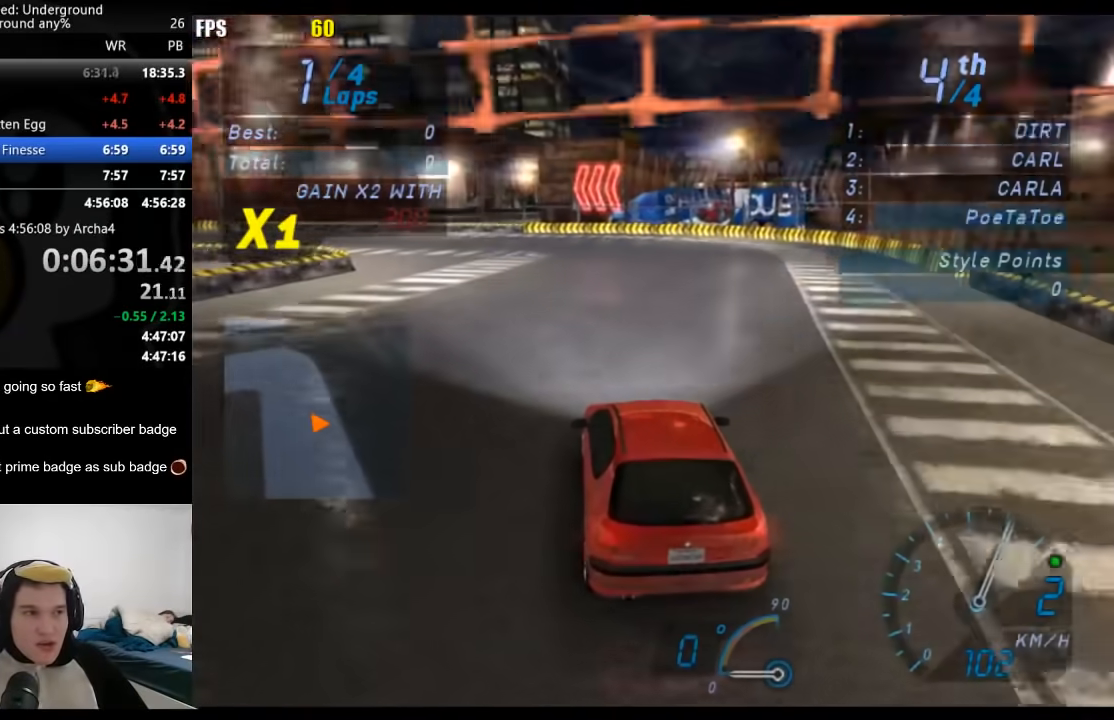
{"buttons": ["R2"], "left_stick": "down-left", "right_stick": "center", "events": [[17, "left_stick", "center"], [100, "left_stick", "down-left"]]}
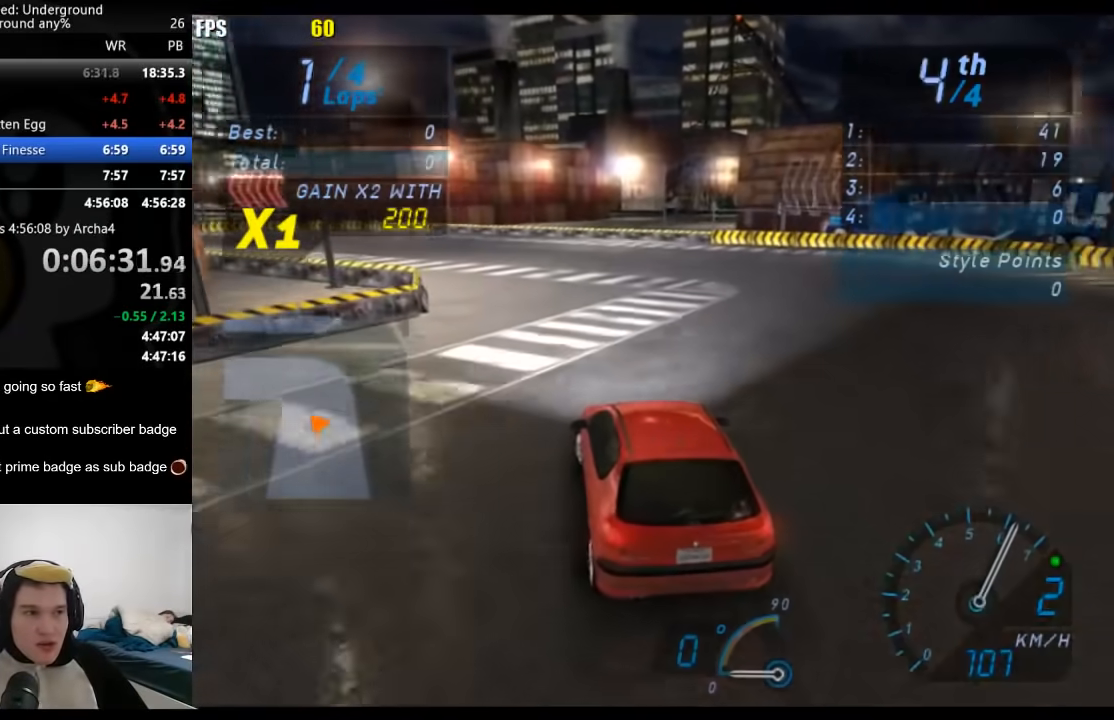
{"buttons": ["R2"], "left_stick": "center", "right_stick": "center", "events": [[217, "left_stick", "center"]]}
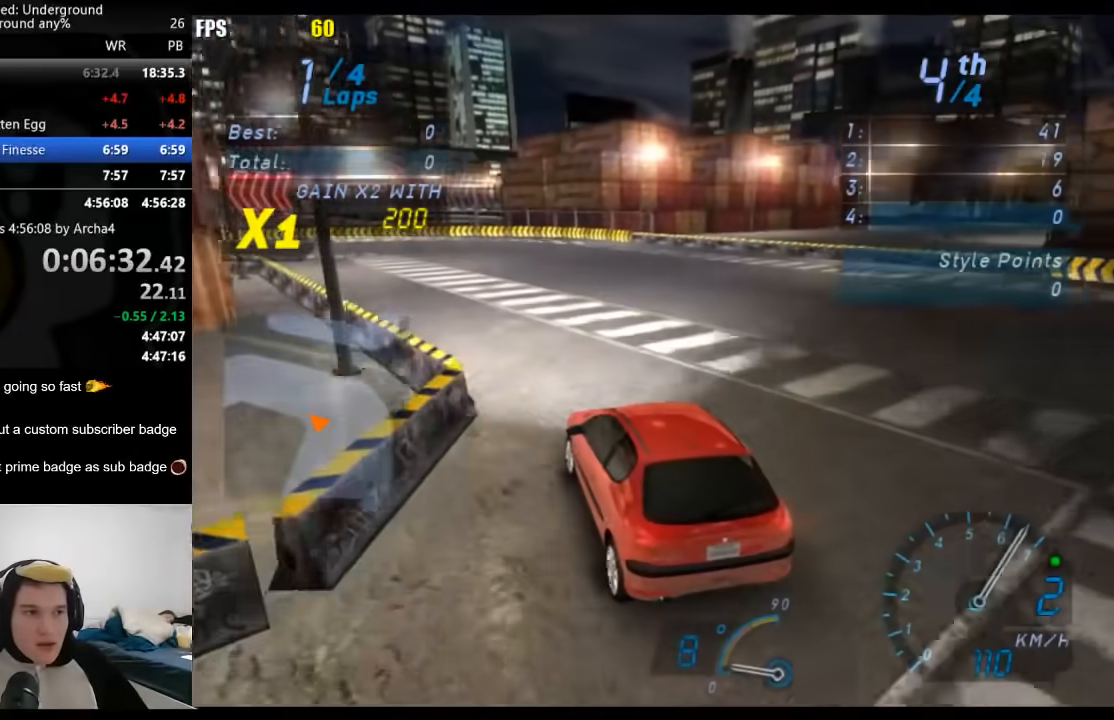
{"buttons": ["R2"], "left_stick": "center", "right_stick": "center", "events": []}
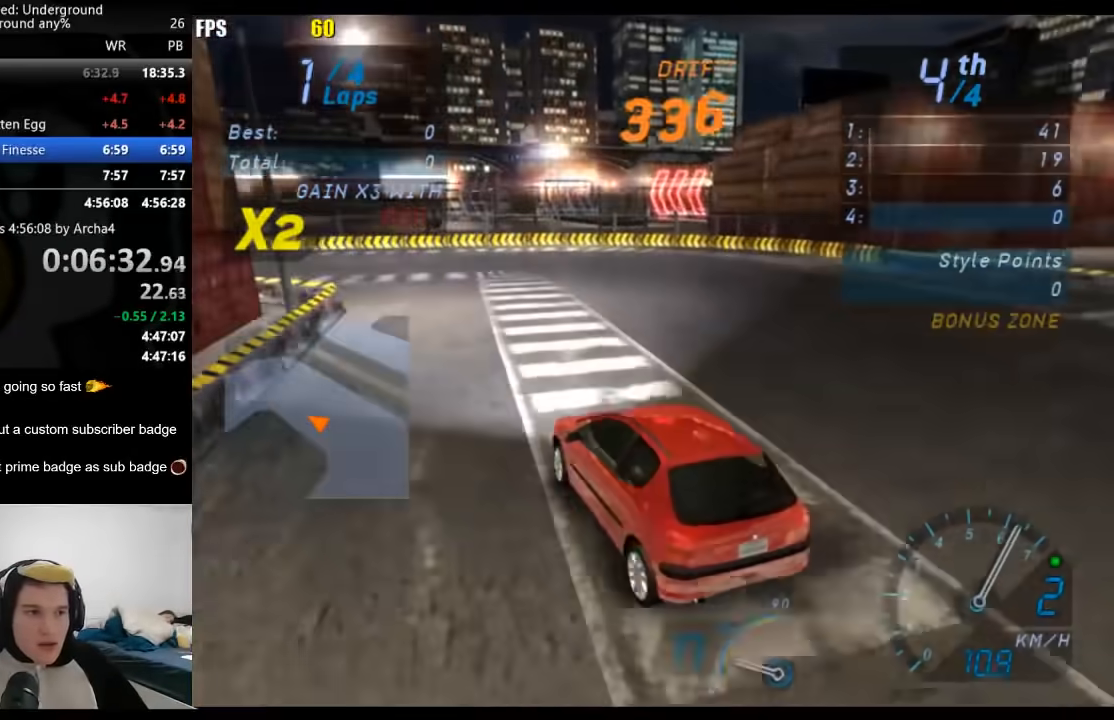
{"buttons": ["R2"], "left_stick": "center", "right_stick": "center", "events": []}